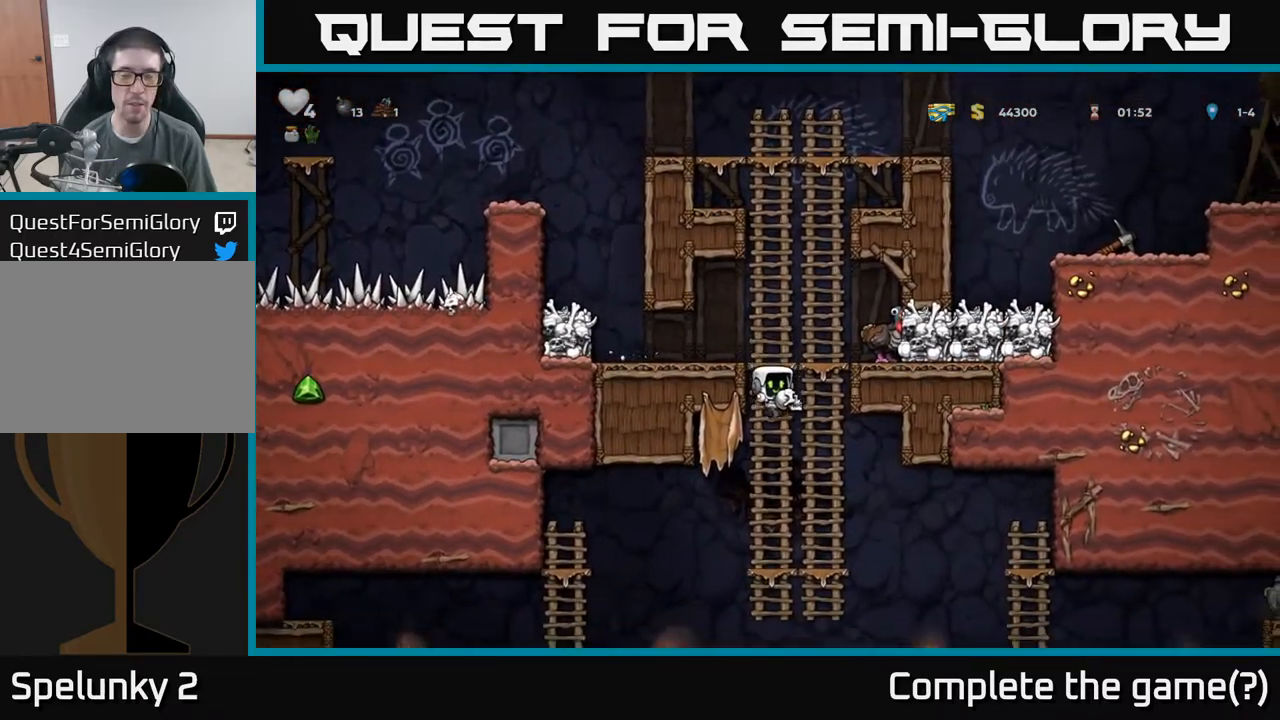
Gameplay with a controller (Xbox layout); each line is a JSON object with the inputs held at the frame after it (dt_ms = milliseconds from this image to that frame). "events" lists button and stick changes between this image and that frame as [ms after this image, input, new state], when the widget could be followed in between. Not read: L3 R3 right_stick.
{"dt_ms": 500, "buttons": [], "left_stick": "down", "events": [[117, "left_stick", "right"], [200, "left_stick", "down"], [283, "A", "down"], [417, "A", "up"]]}
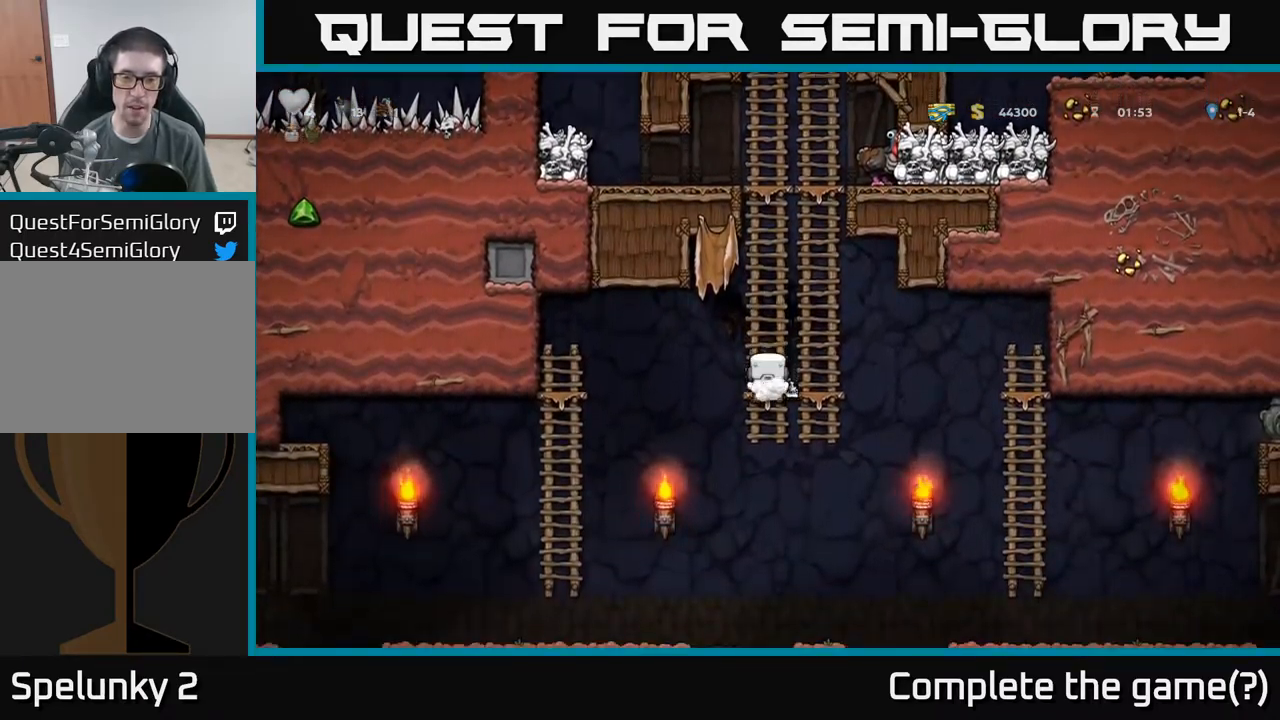
{"dt_ms": 500, "buttons": [], "left_stick": "right"}
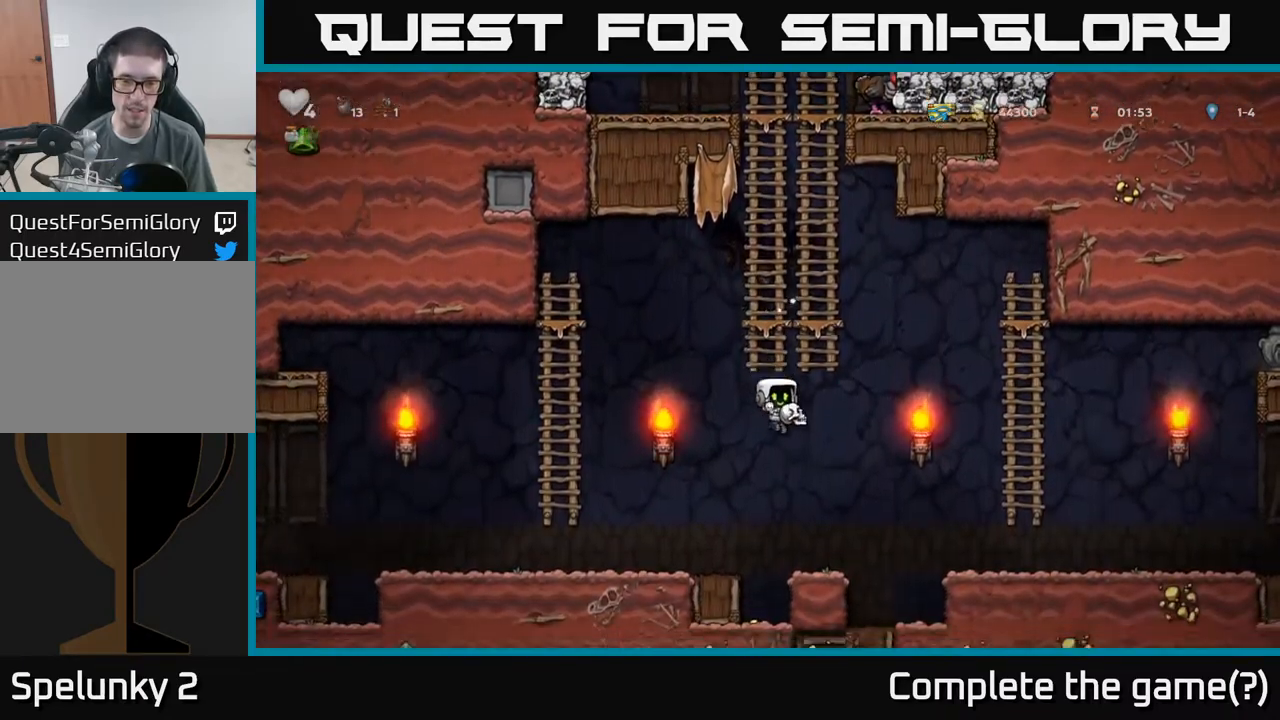
{"dt_ms": 500, "buttons": [], "left_stick": "right", "events": [[117, "left_stick", "center"], [233, "left_stick", "right"], [250, "A", "down"], [350, "A", "up"]]}
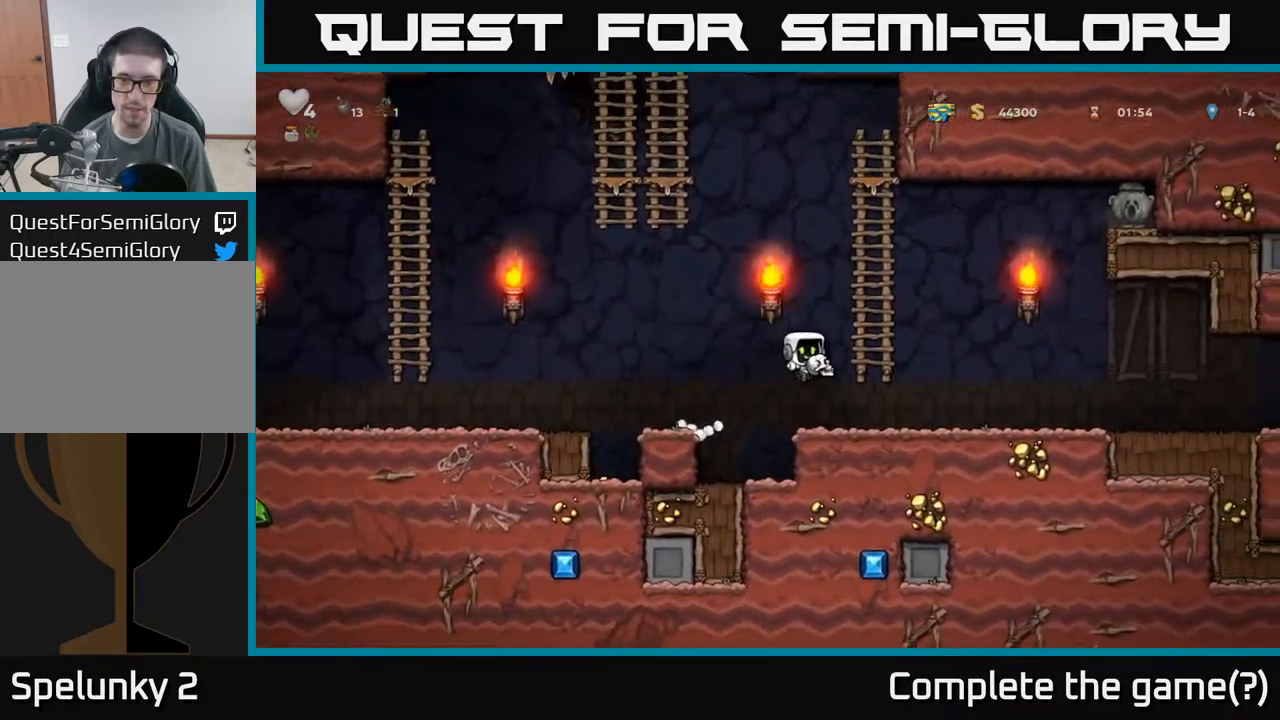
{"dt_ms": 516, "buttons": [], "left_stick": "center", "events": [[500, "left_stick", "center"]]}
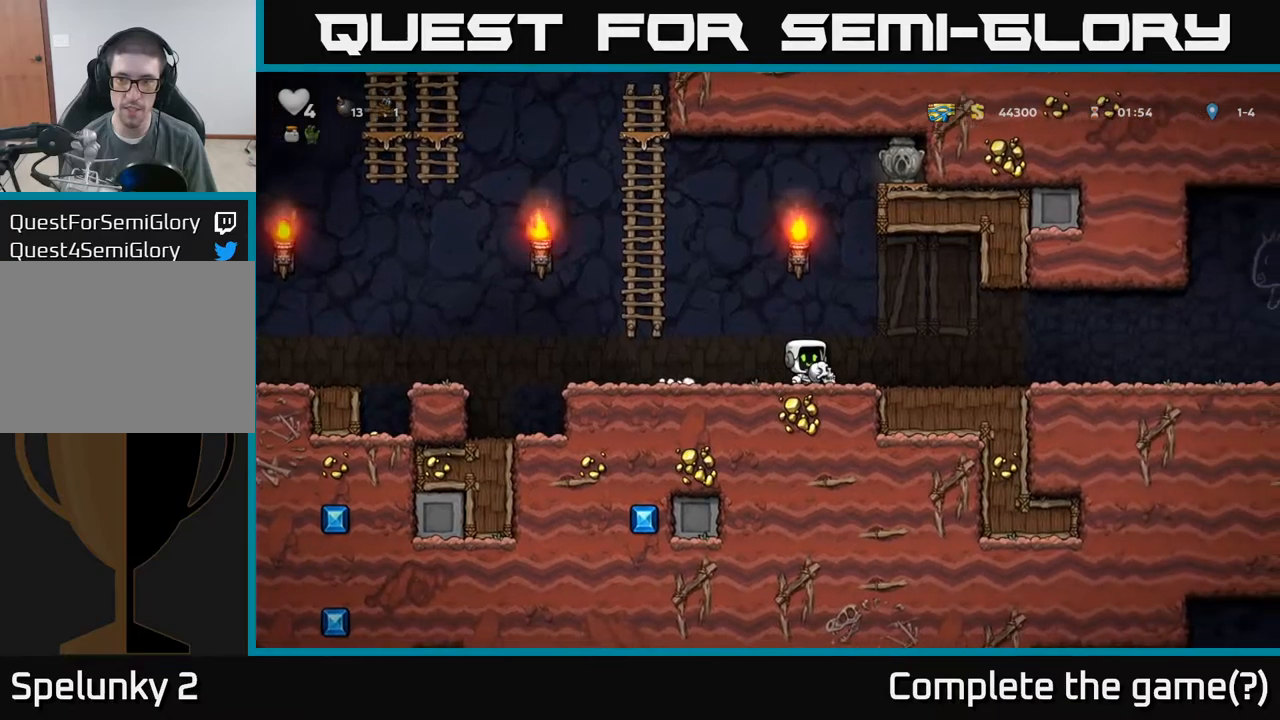
{"dt_ms": 500, "buttons": [], "left_stick": "right", "events": [[84, "left_stick", "left"], [334, "left_stick", "right"]]}
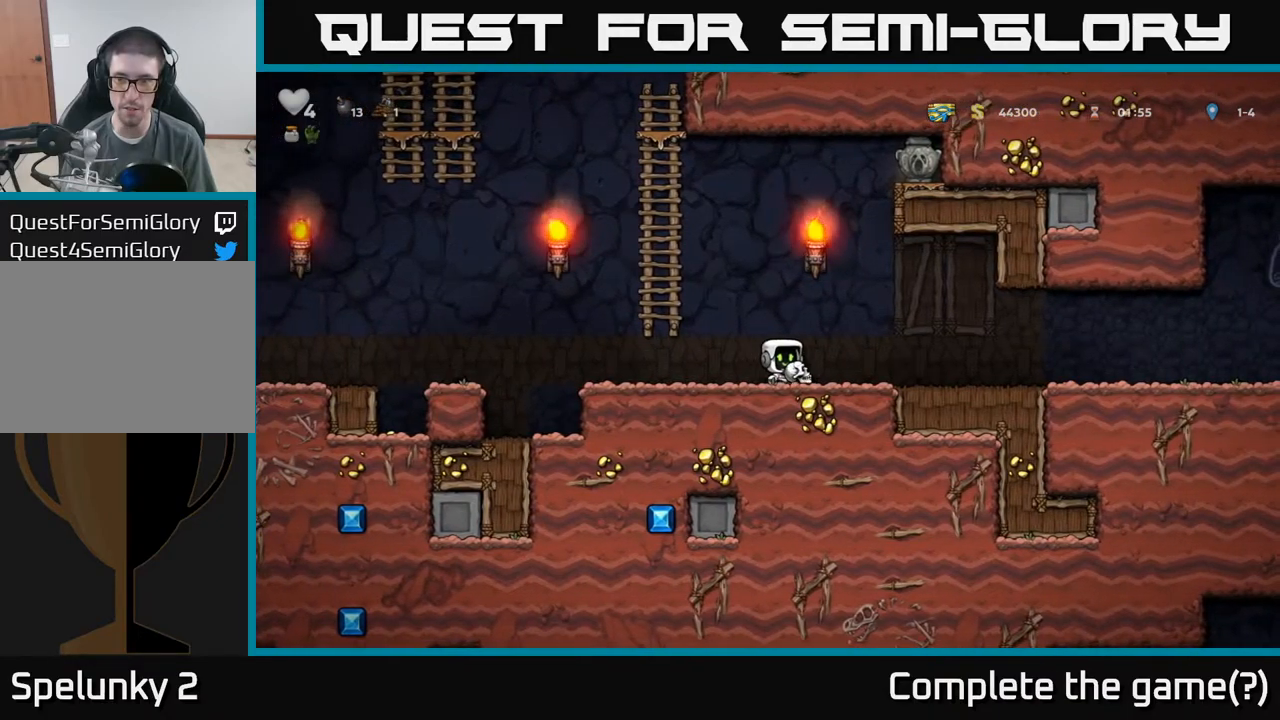
{"dt_ms": 500, "buttons": [], "left_stick": "right", "events": []}
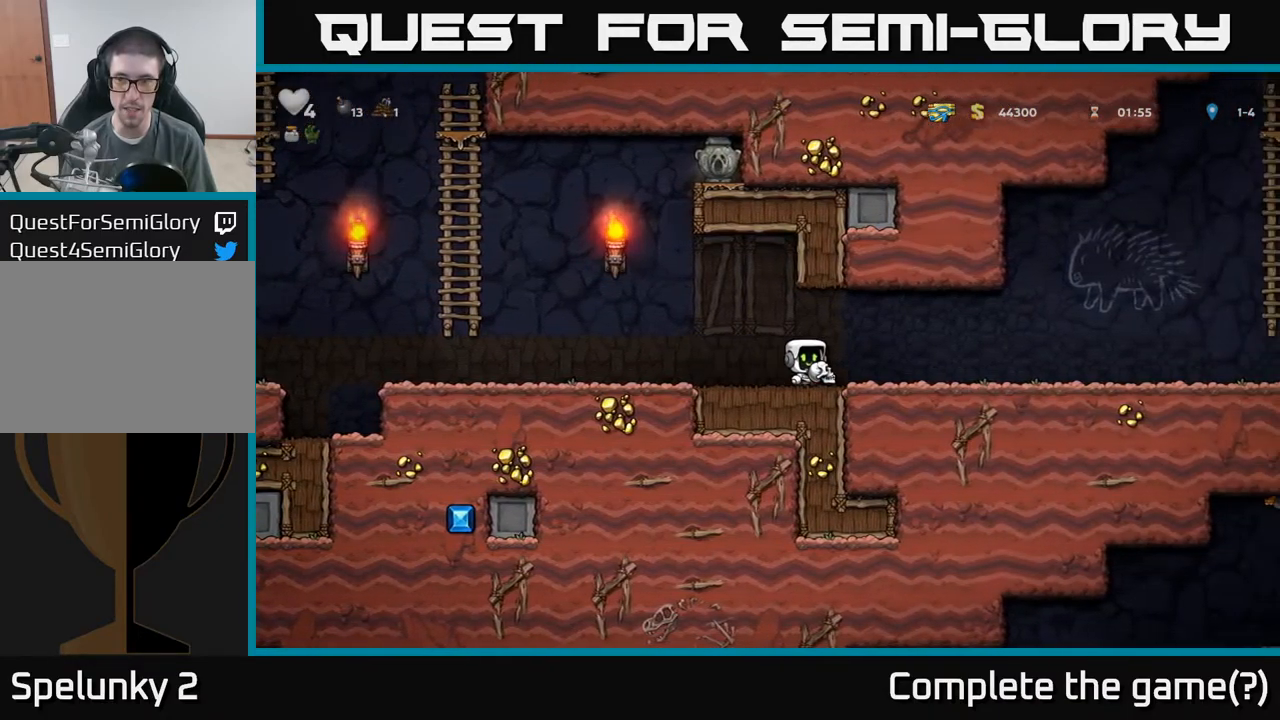
{"dt_ms": 500, "buttons": [], "left_stick": "right", "events": [[100, "left_stick", "left"], [367, "left_stick", "right"]]}
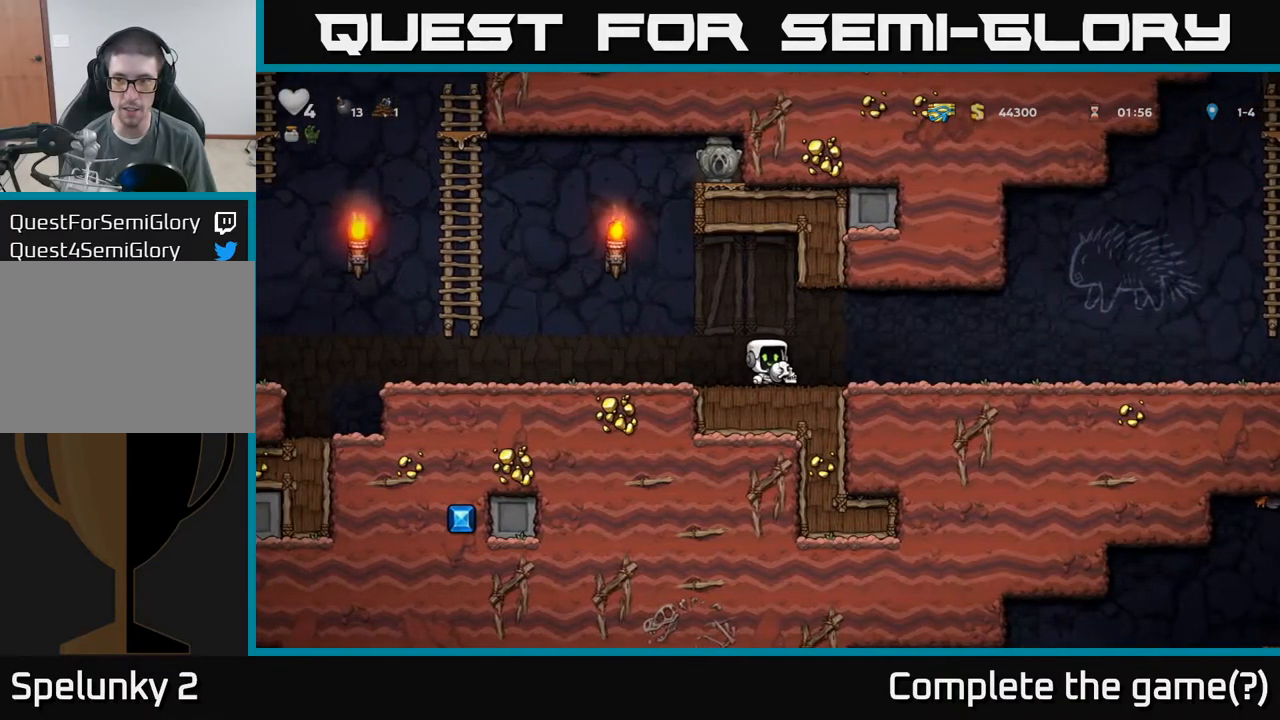
{"dt_ms": 500, "buttons": [], "left_stick": "left", "events": [[484, "left_stick", "left"]]}
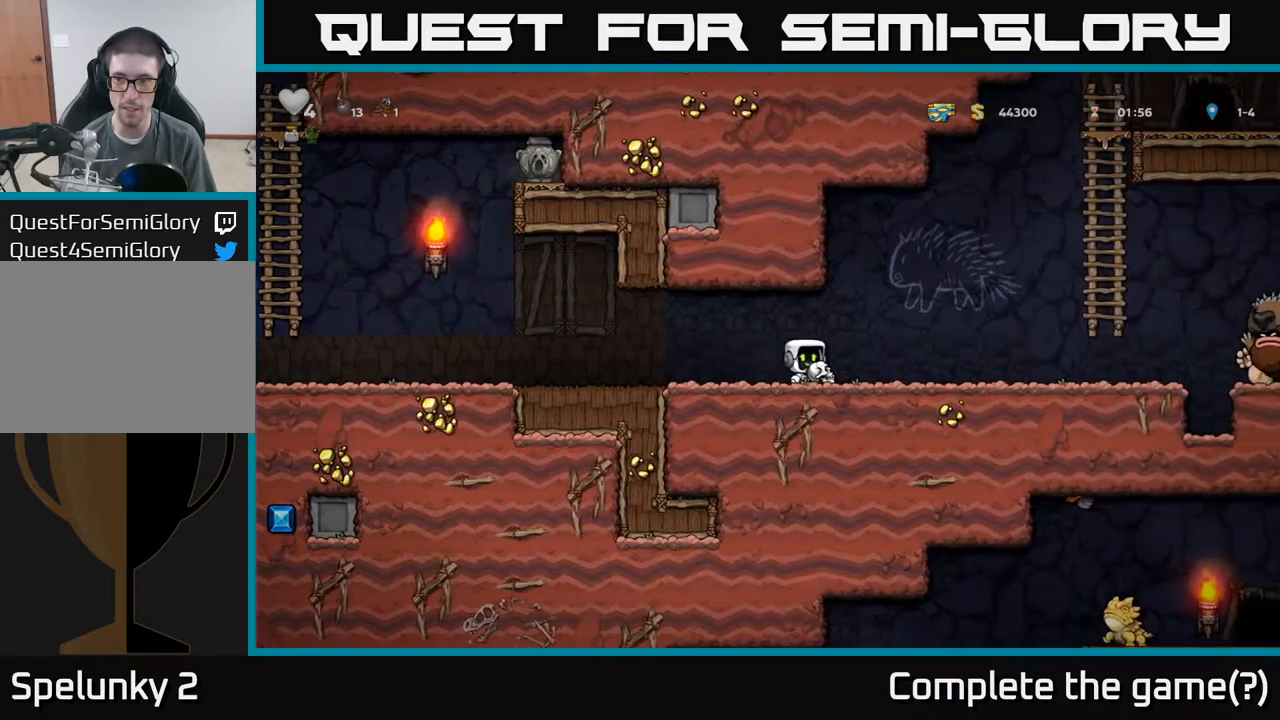
{"dt_ms": 500, "buttons": [], "left_stick": "left", "events": []}
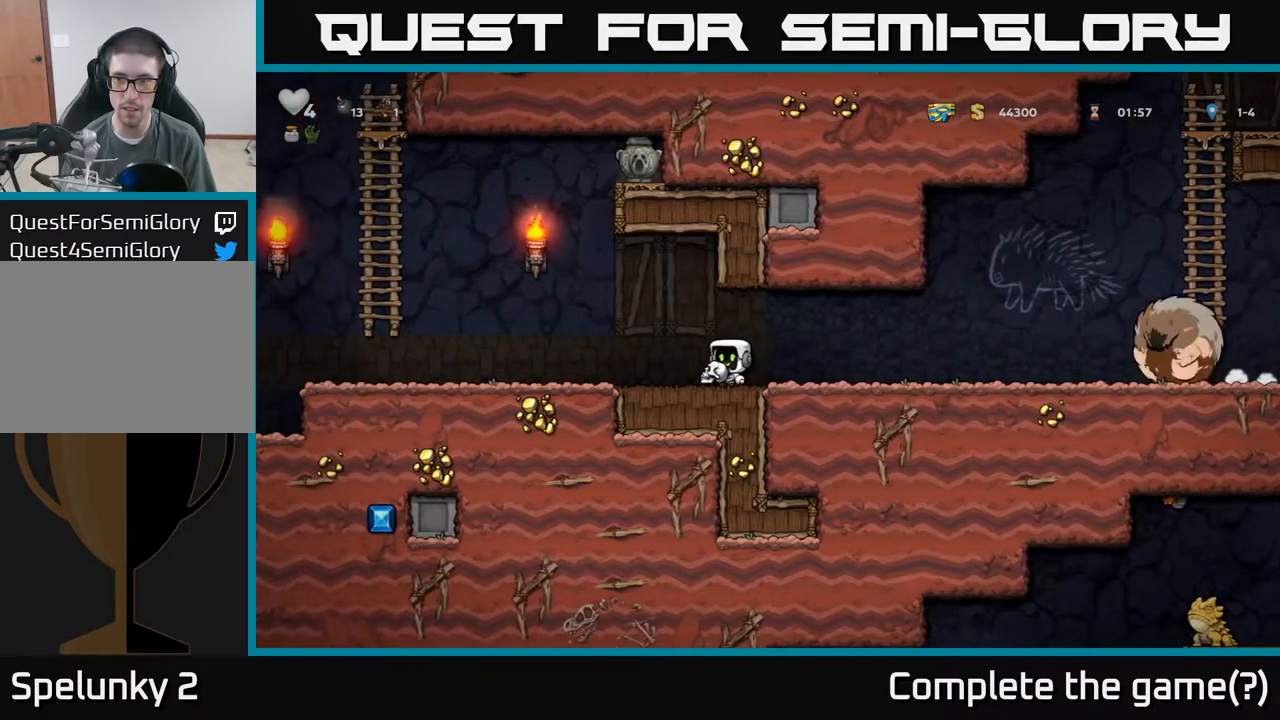
{"dt_ms": 500, "buttons": [], "left_stick": "left", "events": [[67, "left_stick", "right"], [150, "X", "down"], [200, "X", "up"], [234, "left_stick", "left"]]}
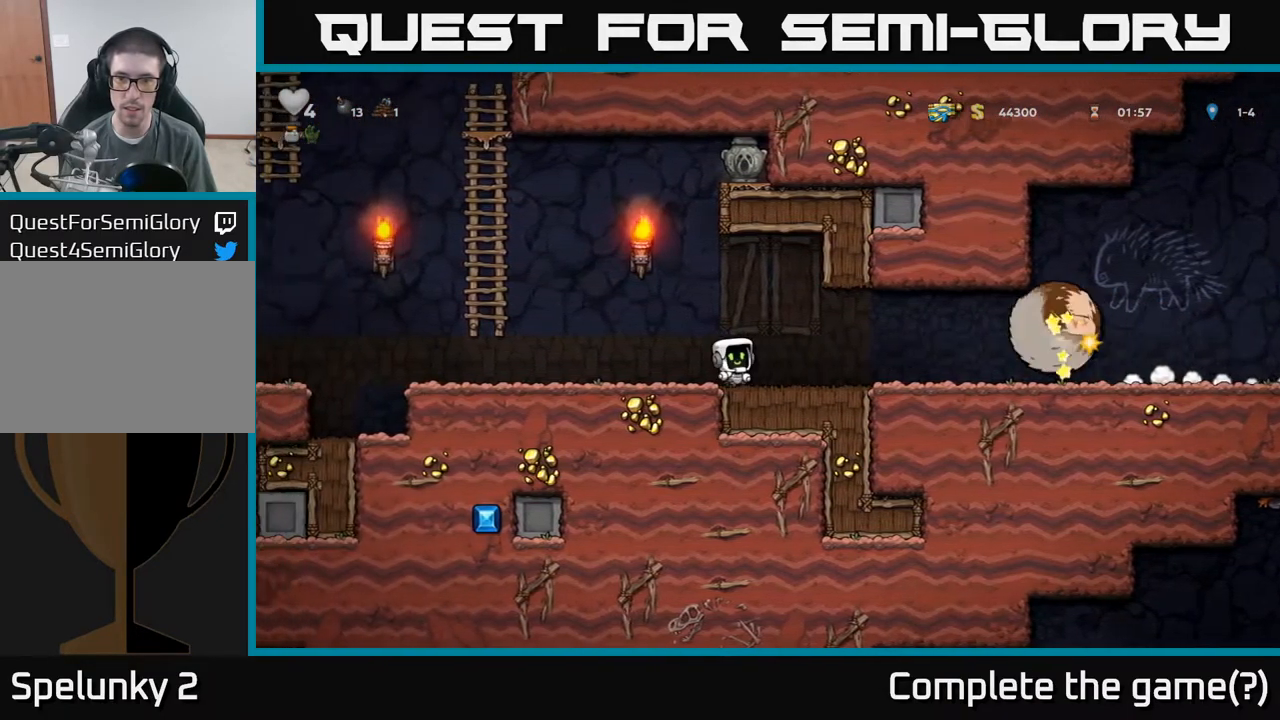
{"dt_ms": 500, "buttons": ["A"], "left_stick": "up", "events": [[317, "A", "down"], [450, "left_stick", "up"]]}
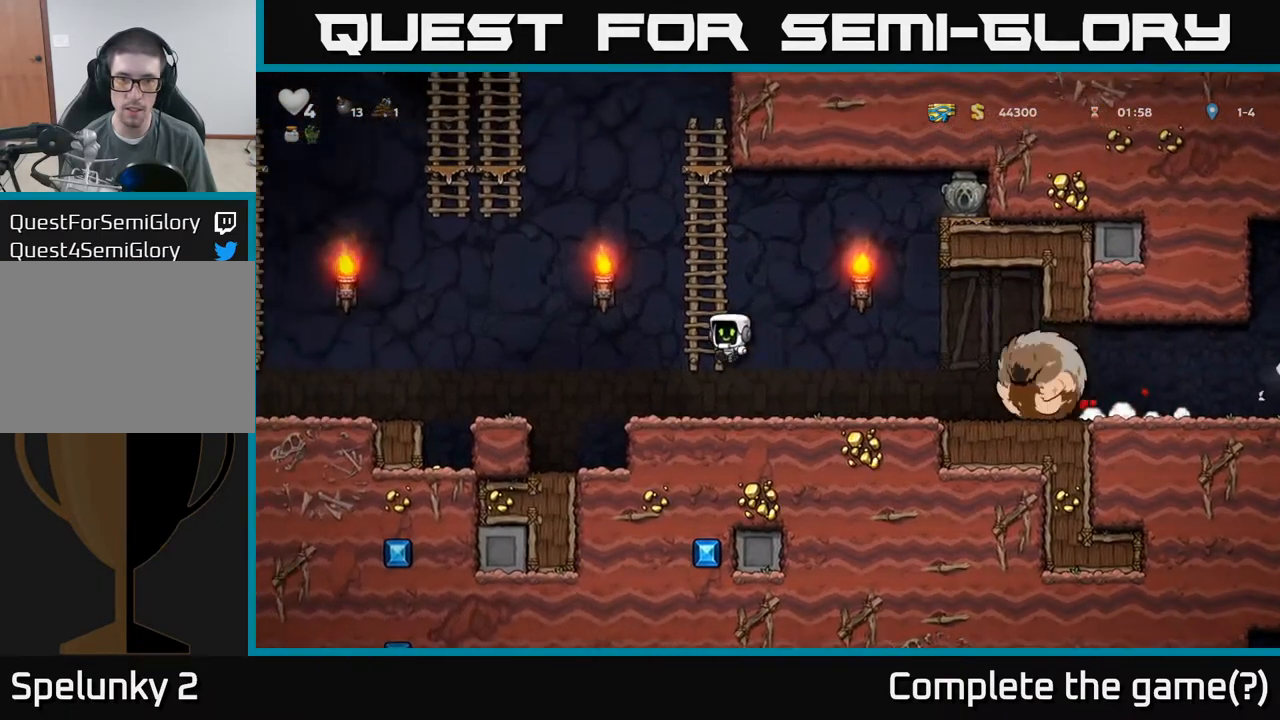
{"dt_ms": 500, "buttons": [], "left_stick": "center", "events": [[17, "left_stick", "up-right"], [84, "A", "up"], [450, "left_stick", "center"]]}
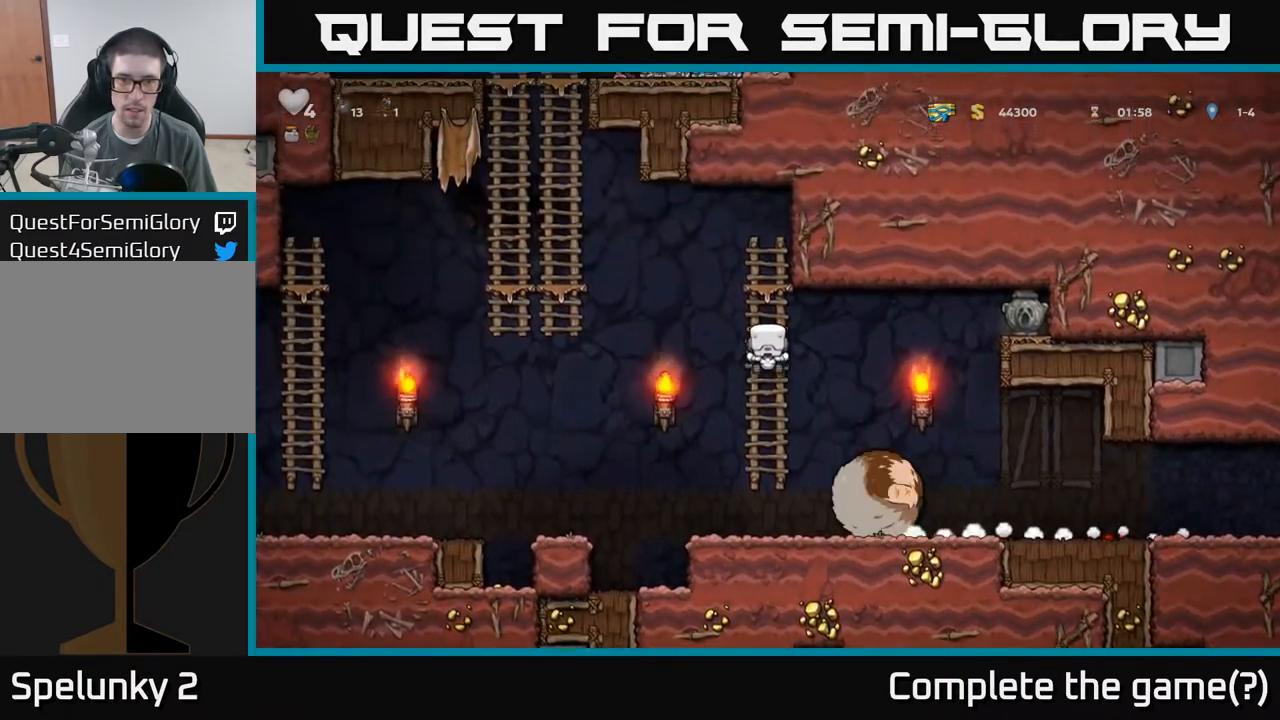
{"dt_ms": 500, "buttons": ["A"], "left_stick": "left", "events": [[350, "left_stick", "left"], [434, "A", "down"]]}
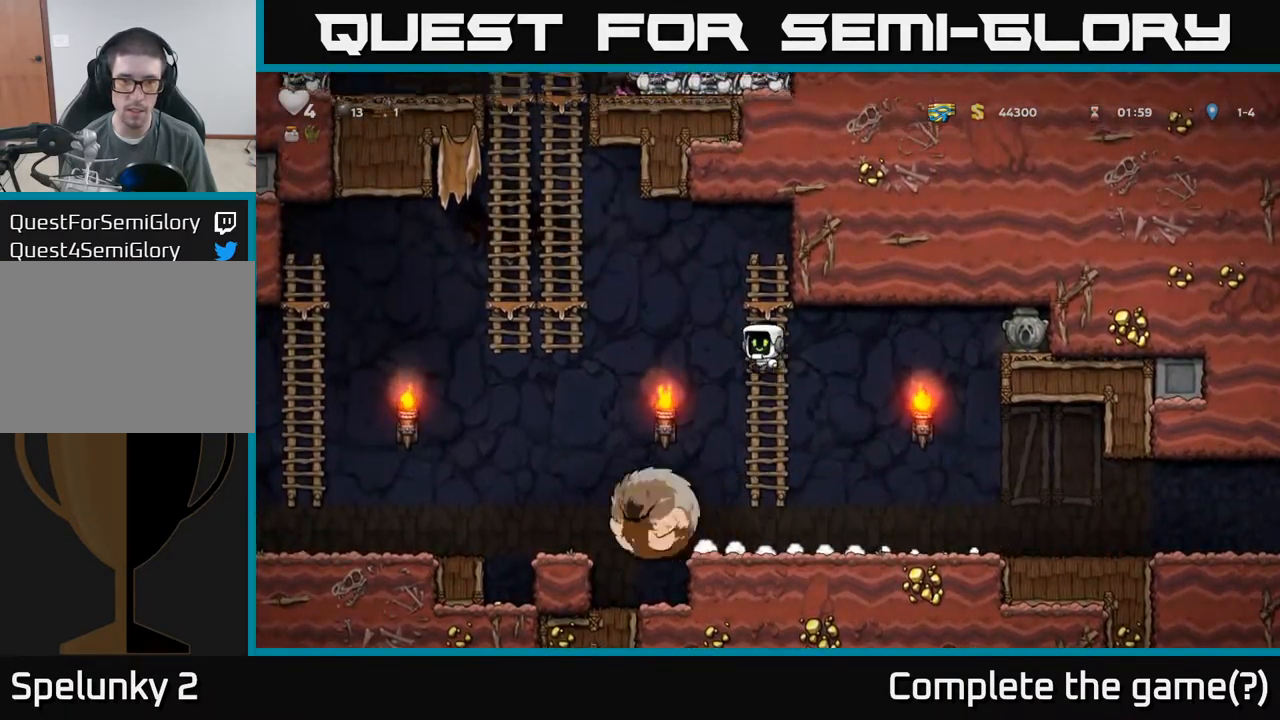
{"dt_ms": 500, "buttons": [], "left_stick": "up-right", "events": [[334, "left_stick", "up"], [384, "A", "up"], [400, "left_stick", "up-right"]]}
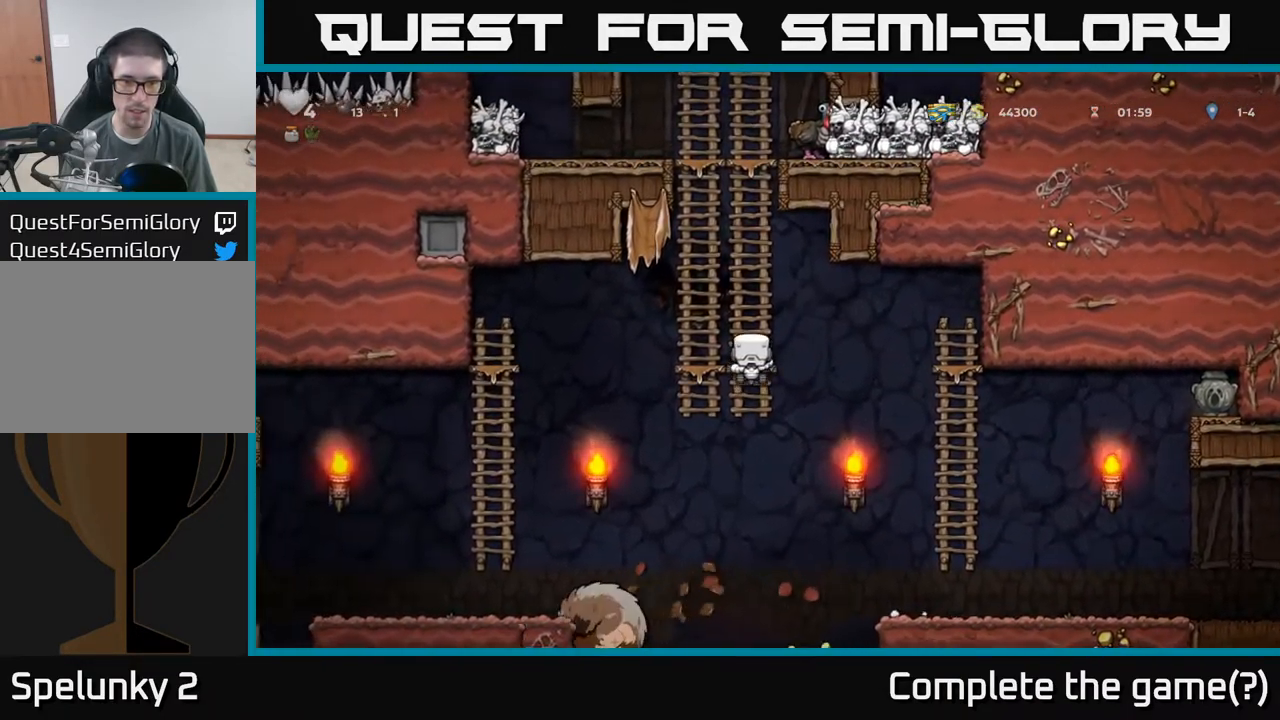
{"dt_ms": 484, "buttons": ["A"], "left_stick": "down", "events": [[168, "left_stick", "center"], [318, "left_stick", "down"], [418, "A", "down"]]}
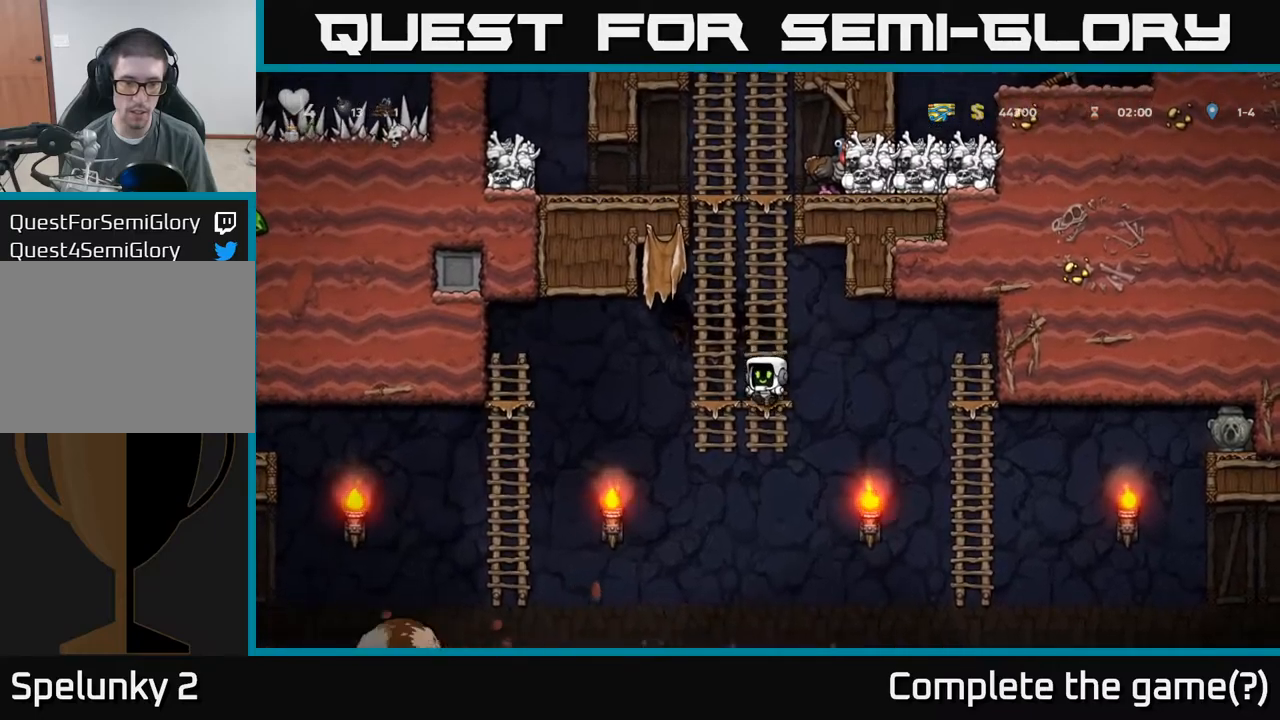
{"dt_ms": 500, "buttons": [], "left_stick": "up-right", "events": [[100, "A", "up"], [300, "left_stick", "right"], [484, "left_stick", "up-right"]]}
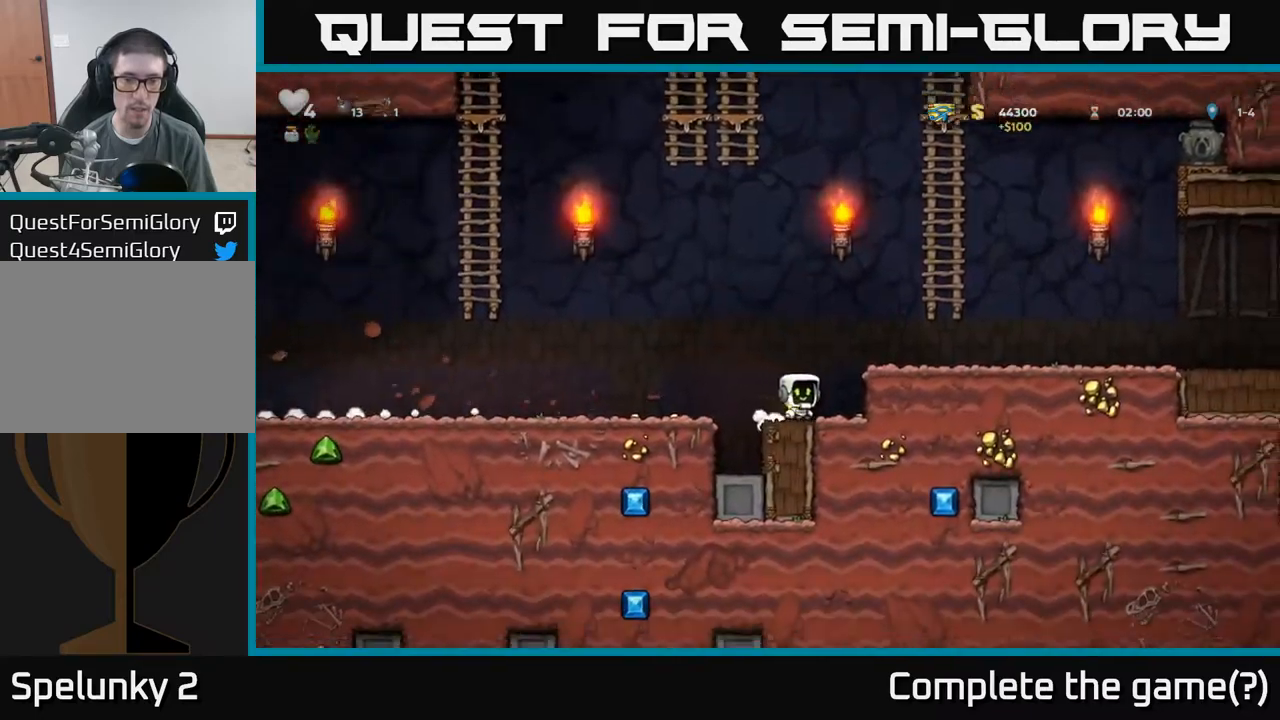
{"dt_ms": 500, "buttons": [], "left_stick": "left", "events": [[167, "A", "down"], [234, "A", "up"], [300, "left_stick", "right"], [450, "left_stick", "left"]]}
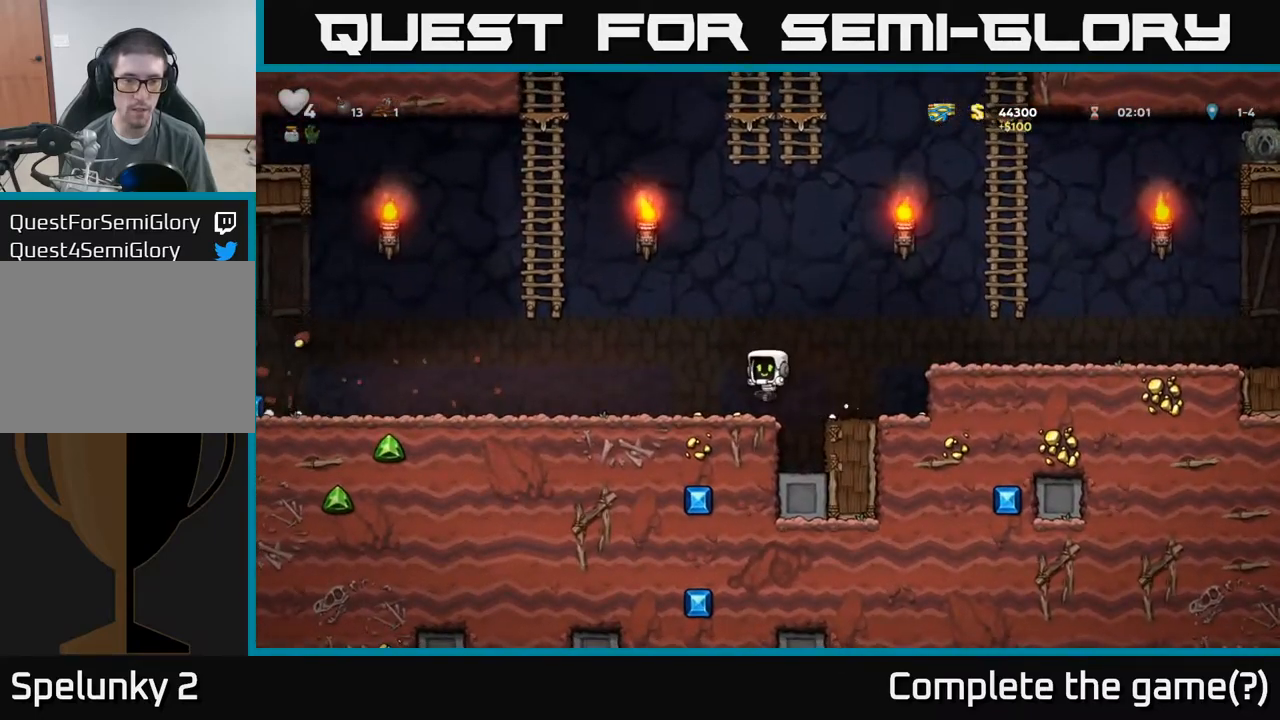
{"dt_ms": 500, "buttons": [], "left_stick": "left", "events": []}
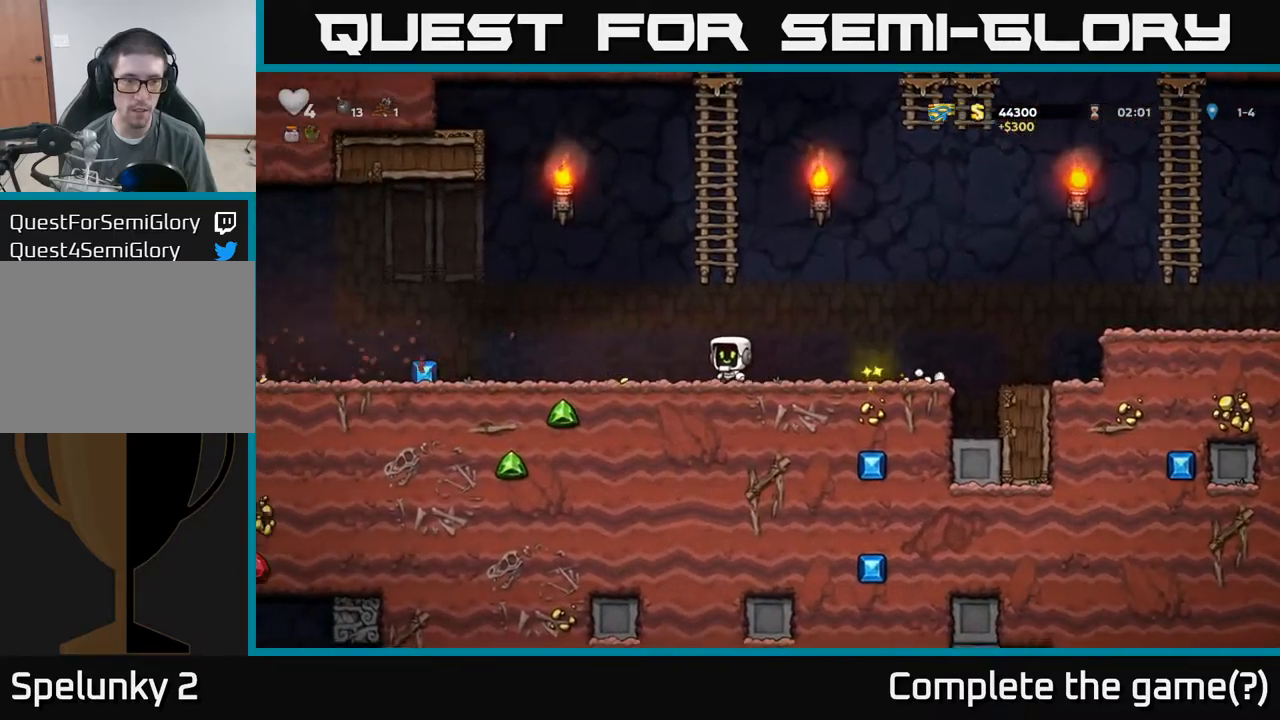
{"dt_ms": 500, "buttons": [], "left_stick": "left", "events": []}
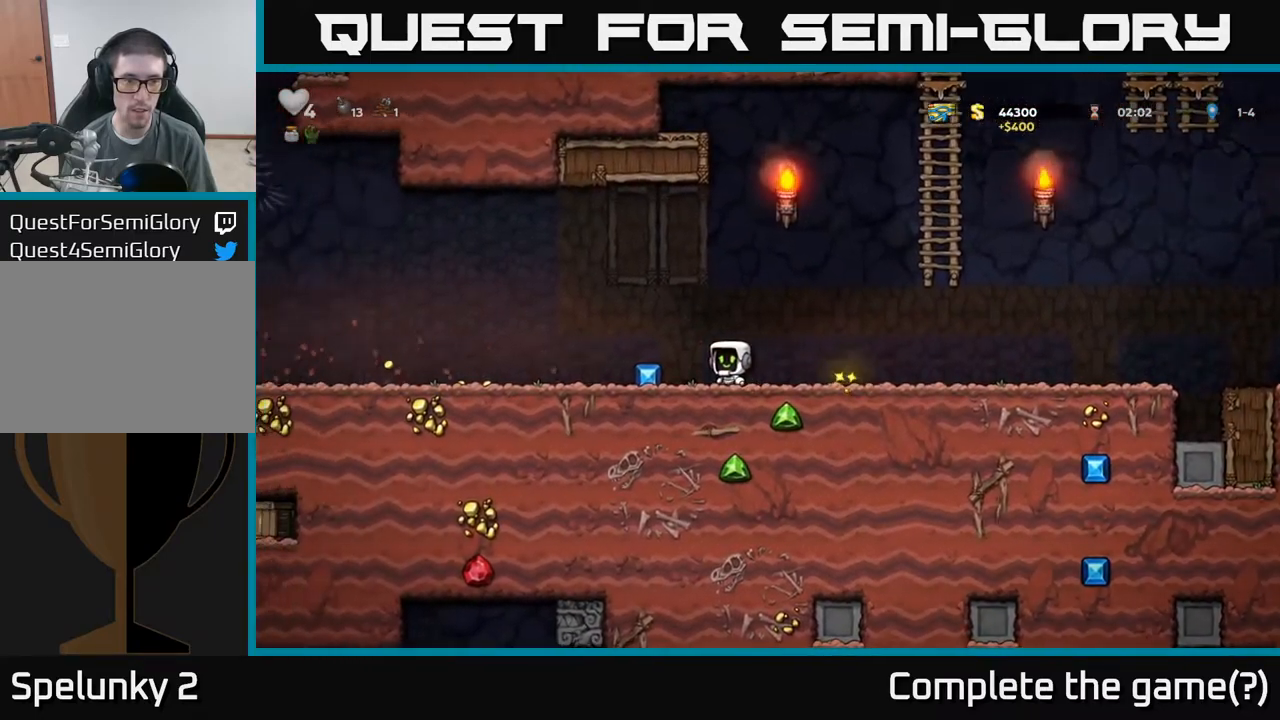
{"dt_ms": 500, "buttons": [], "left_stick": "left", "events": []}
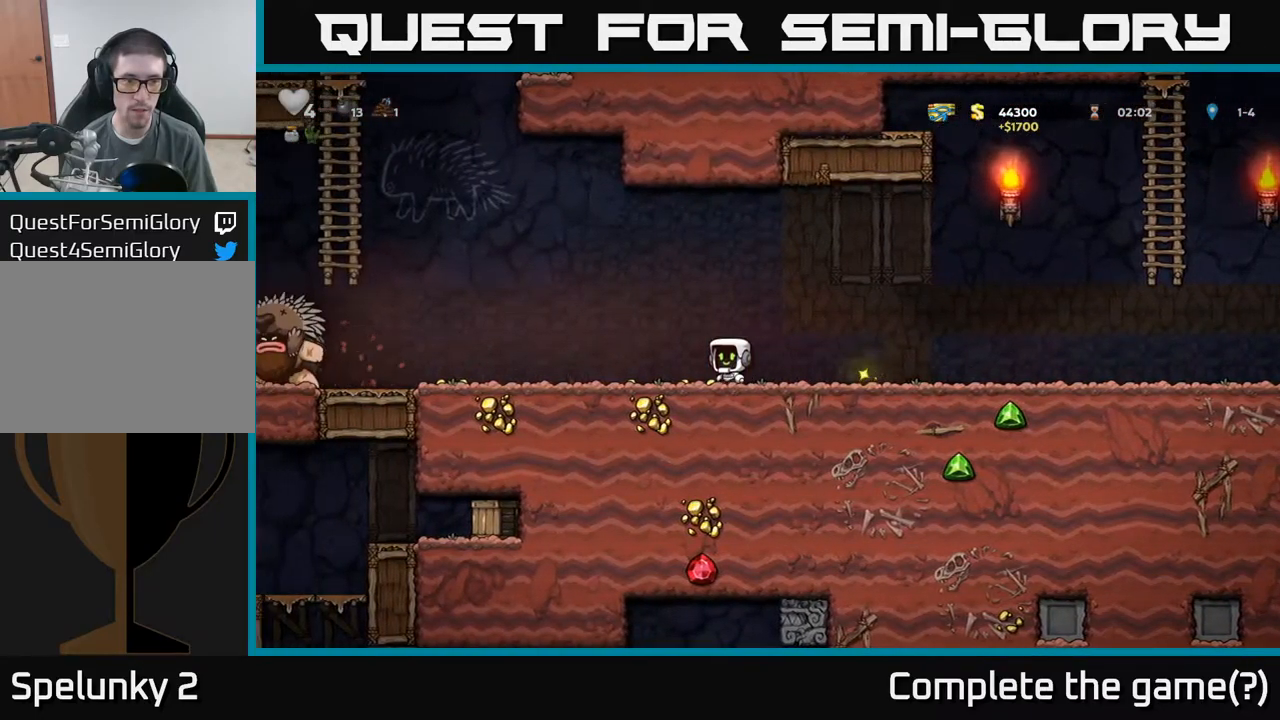
{"dt_ms": 500, "buttons": [], "left_stick": "center", "events": [[284, "left_stick", "right"], [384, "left_stick", "center"]]}
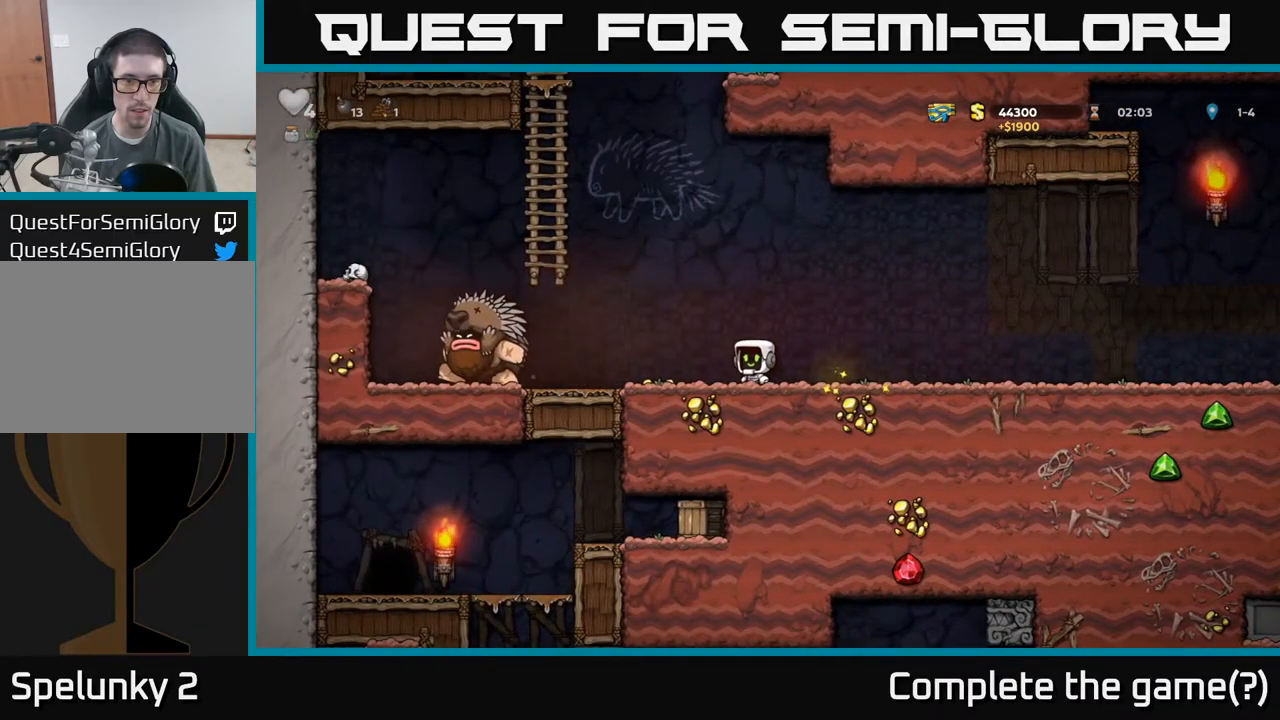
{"dt_ms": 500, "buttons": [], "left_stick": "right", "events": [[217, "left_stick", "right"]]}
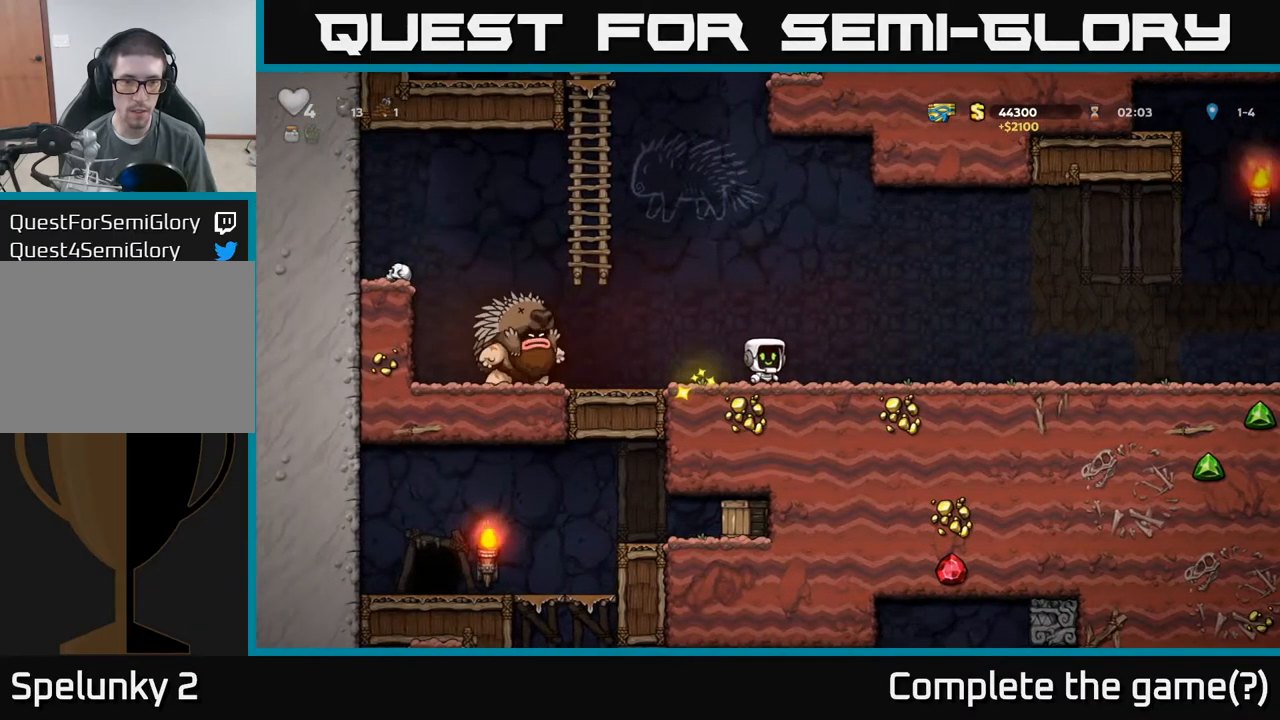
{"dt_ms": 500, "buttons": [], "left_stick": "right", "events": []}
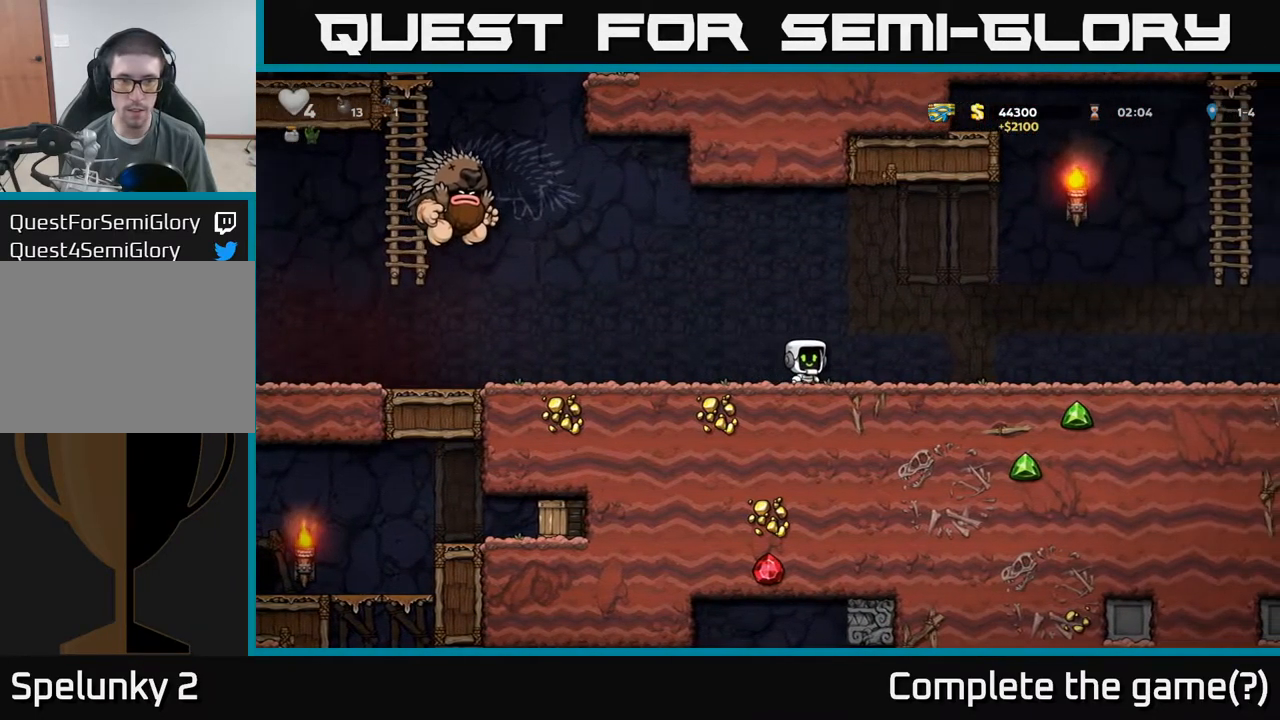
{"dt_ms": 500, "buttons": [], "left_stick": "right", "events": []}
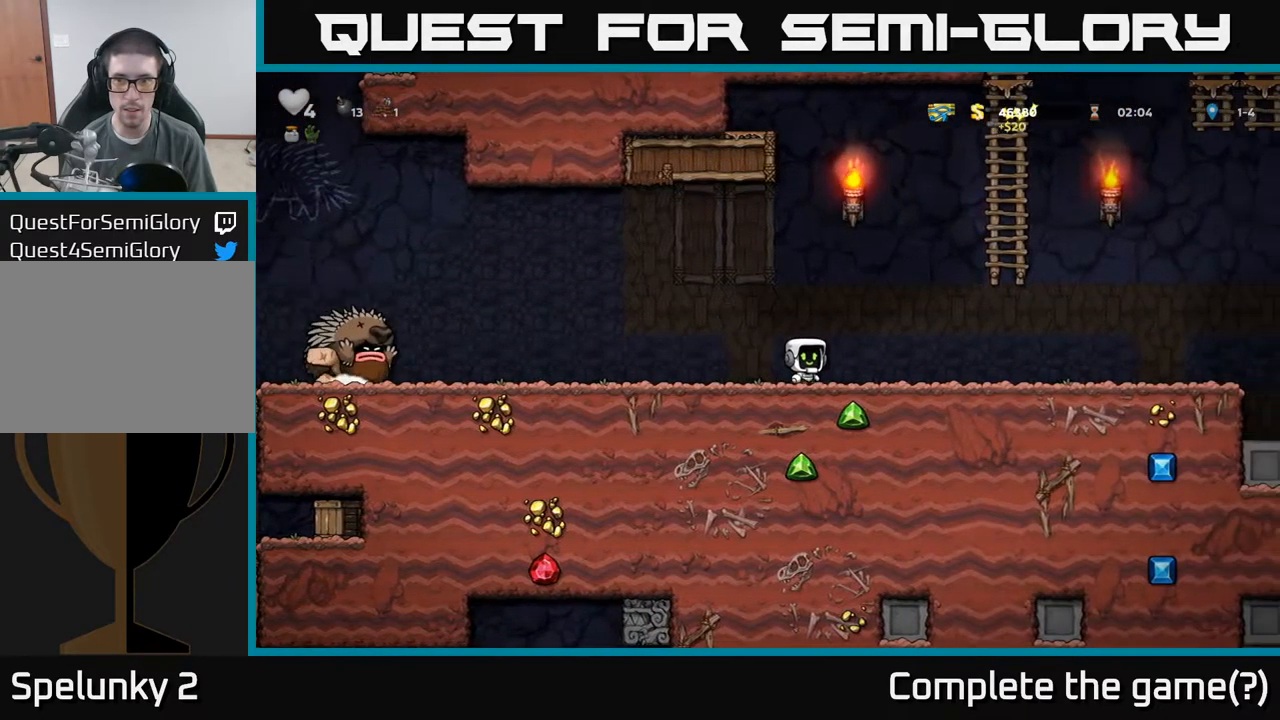
{"dt_ms": 500, "buttons": [], "left_stick": "up-right", "events": [[150, "A", "down"], [384, "left_stick", "up-right"], [484, "A", "up"]]}
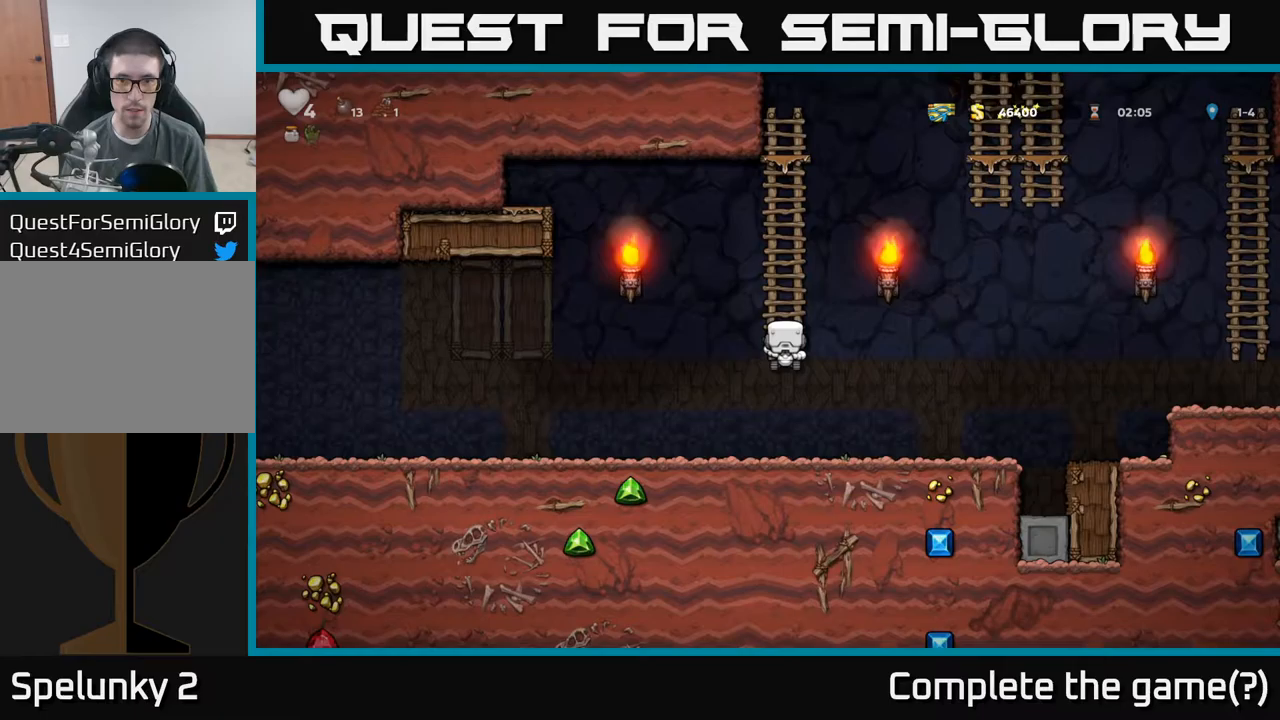
{"dt_ms": 500, "buttons": ["A"], "left_stick": "right", "events": [[367, "A", "down"], [383, "left_stick", "right"]]}
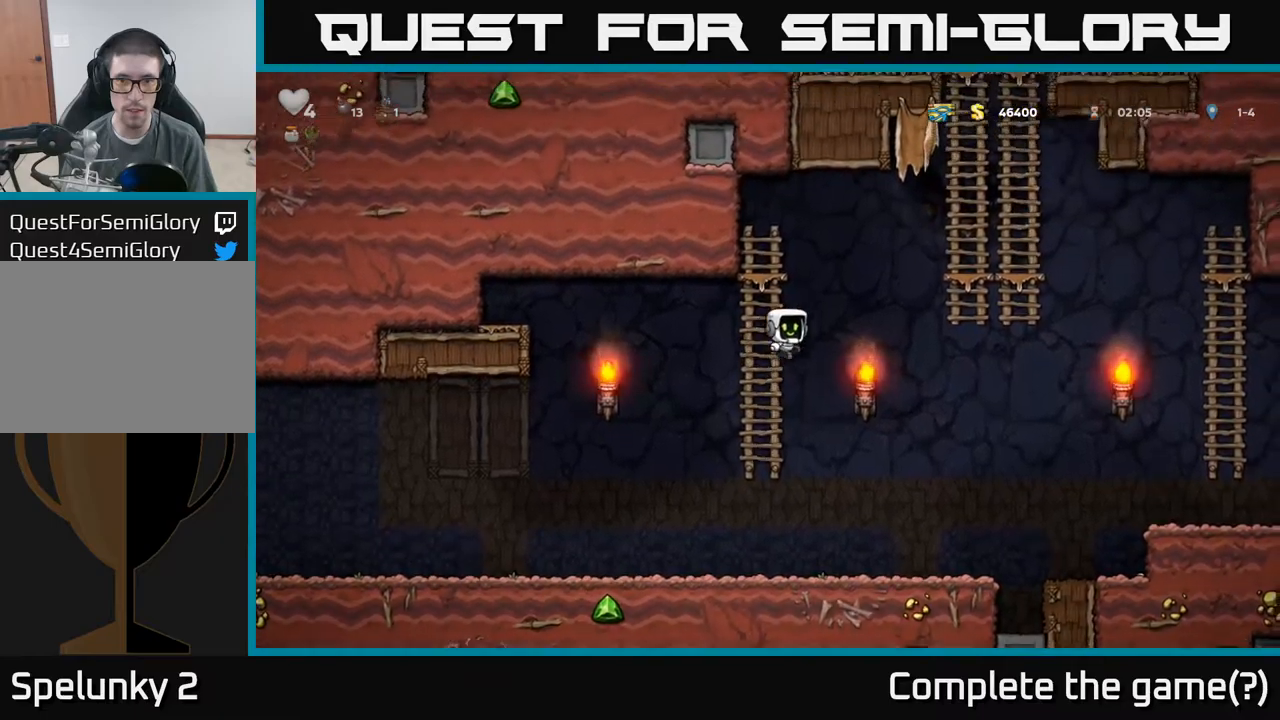
{"dt_ms": 500, "buttons": [], "left_stick": "up-right", "events": [[350, "left_stick", "up-right"], [367, "A", "up"]]}
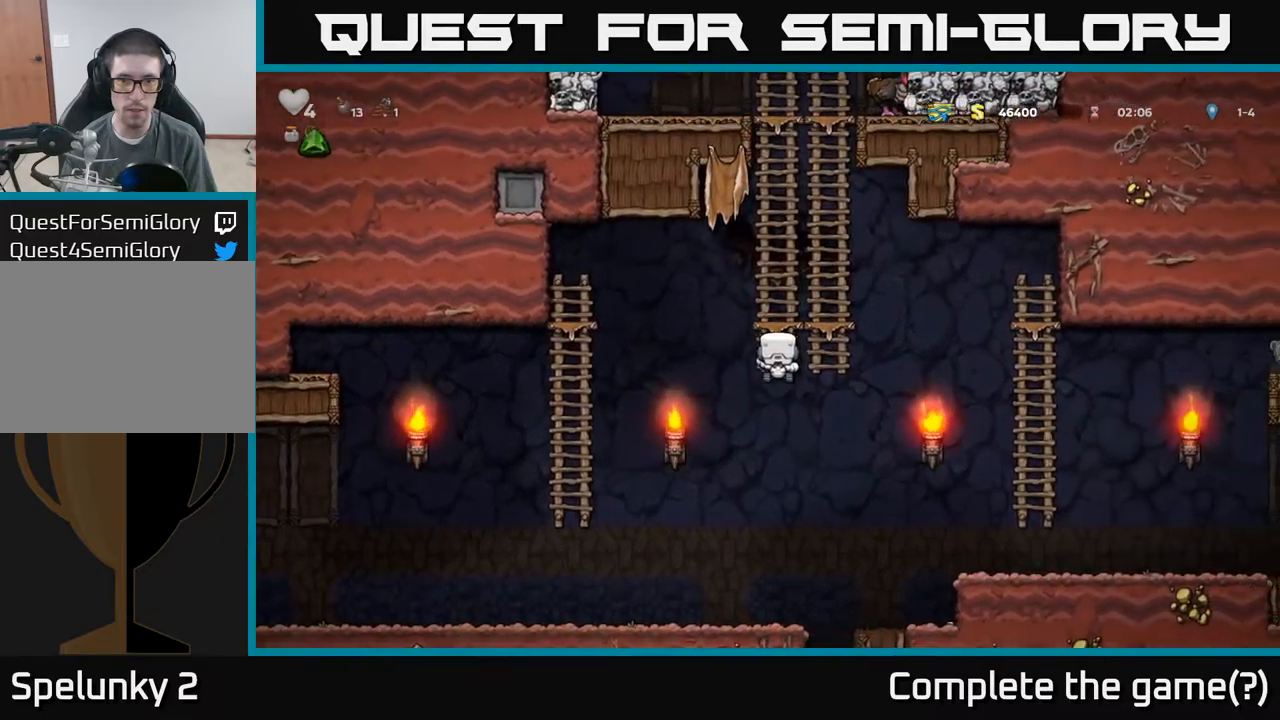
{"dt_ms": 500, "buttons": [], "left_stick": "up-right", "events": [[167, "A", "down"], [367, "A", "up"]]}
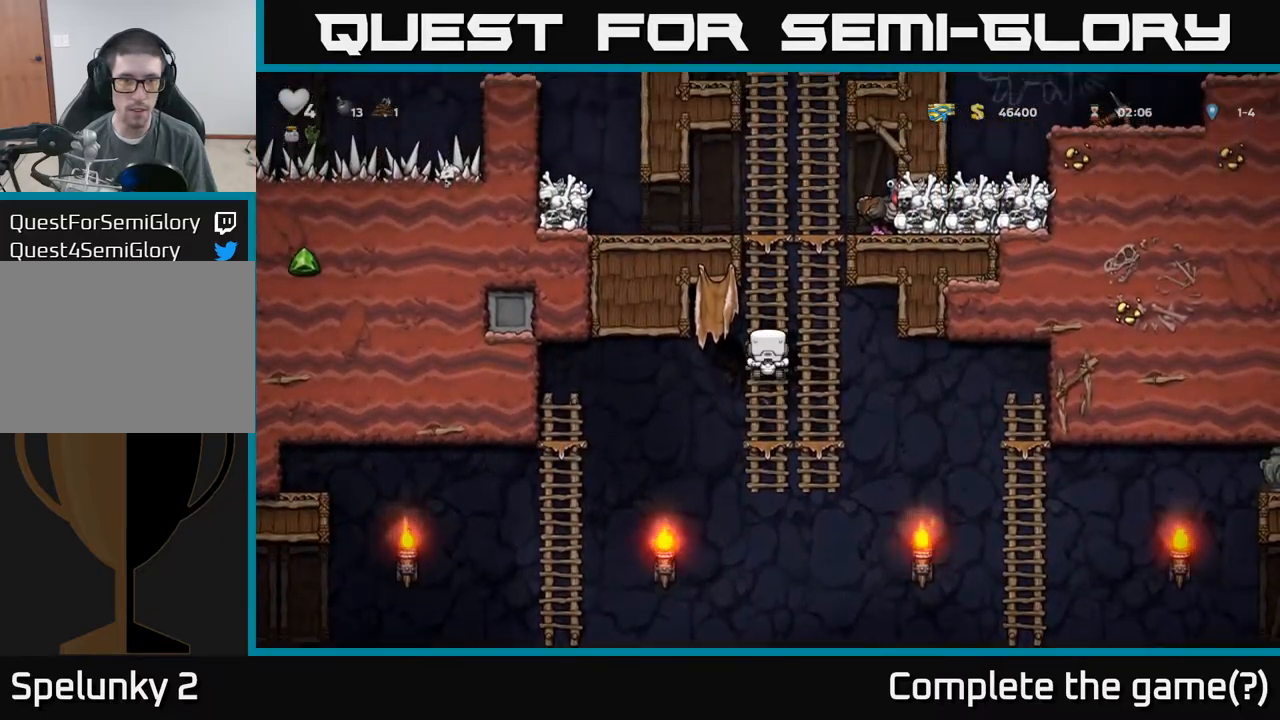
{"dt_ms": 1000, "buttons": [], "left_stick": "right"}